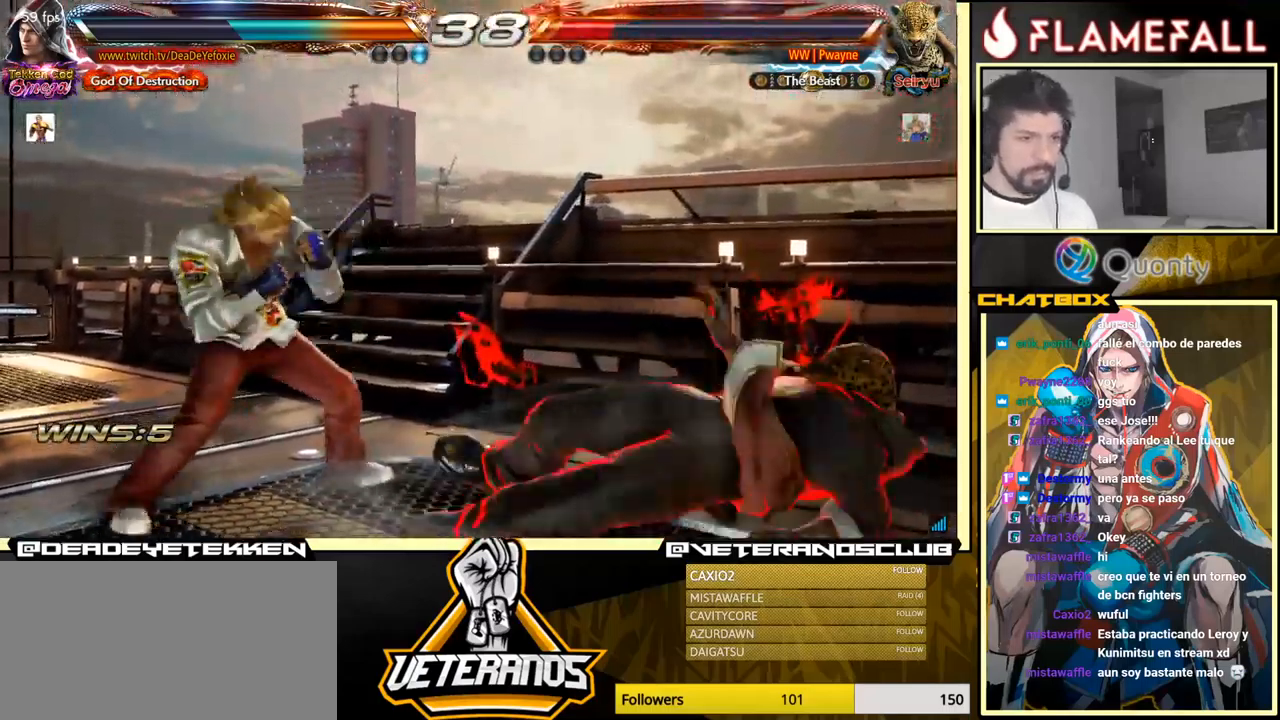
Gameplay with a controller (arcade stick); each line is a JSON object with the inputs held at the frame after it. "events" lists button and stick changes between this image and that frame as [ms after this image, input, new state], when the widget could be followed in between. Not read: L3 R3.
{"buttons": [], "left_stick": "center", "events": [[50, "left_stick", "right"], [117, "left_stick", "center"], [233, "left_stick", "down-right"], [250, "X", "down"], [317, "X", "up"], [400, "left_stick", "up-left"], [467, "left_stick", "center"]]}
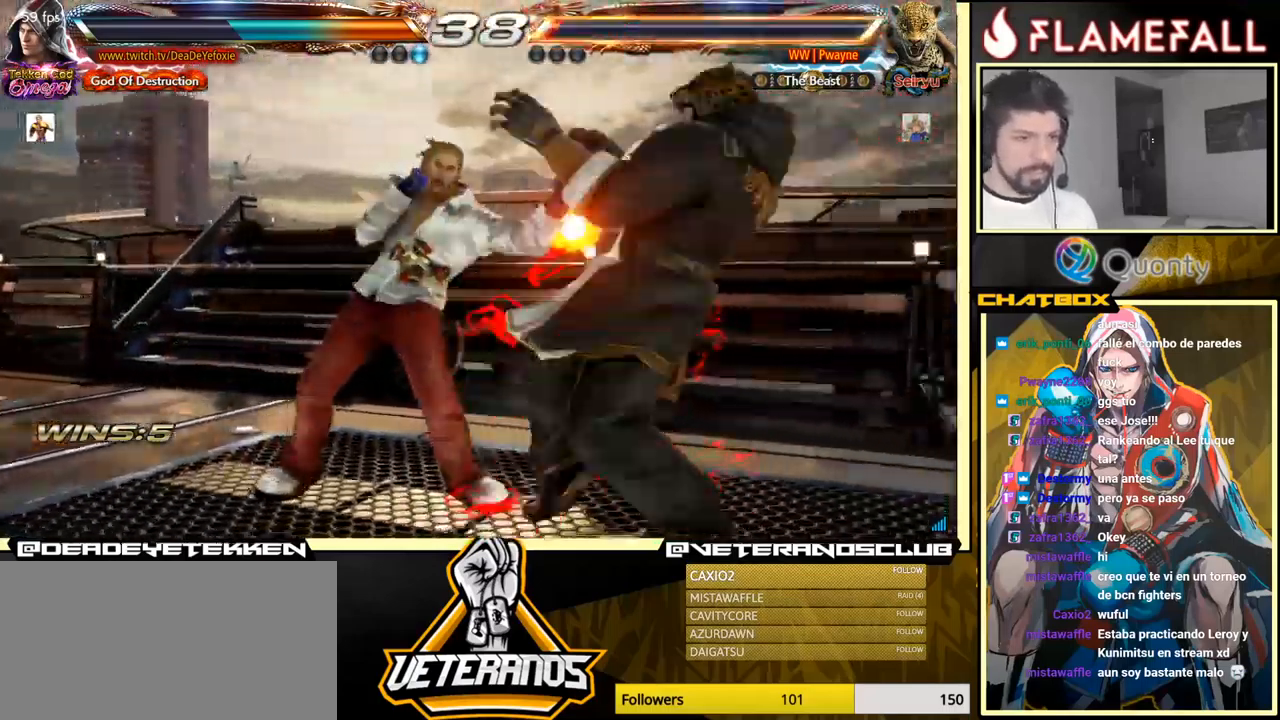
{"buttons": [], "left_stick": "center", "events": [[167, "left_stick", "up"], [250, "left_stick", "center"]]}
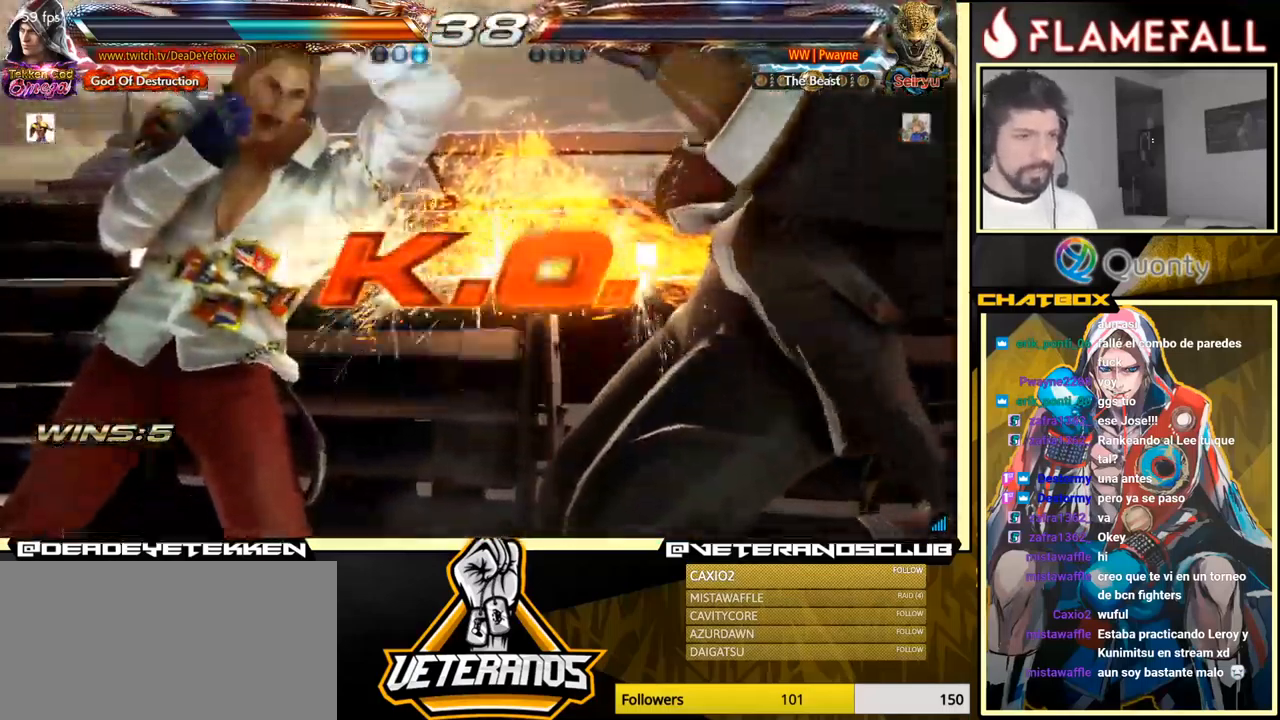
{"buttons": [], "left_stick": "center", "events": []}
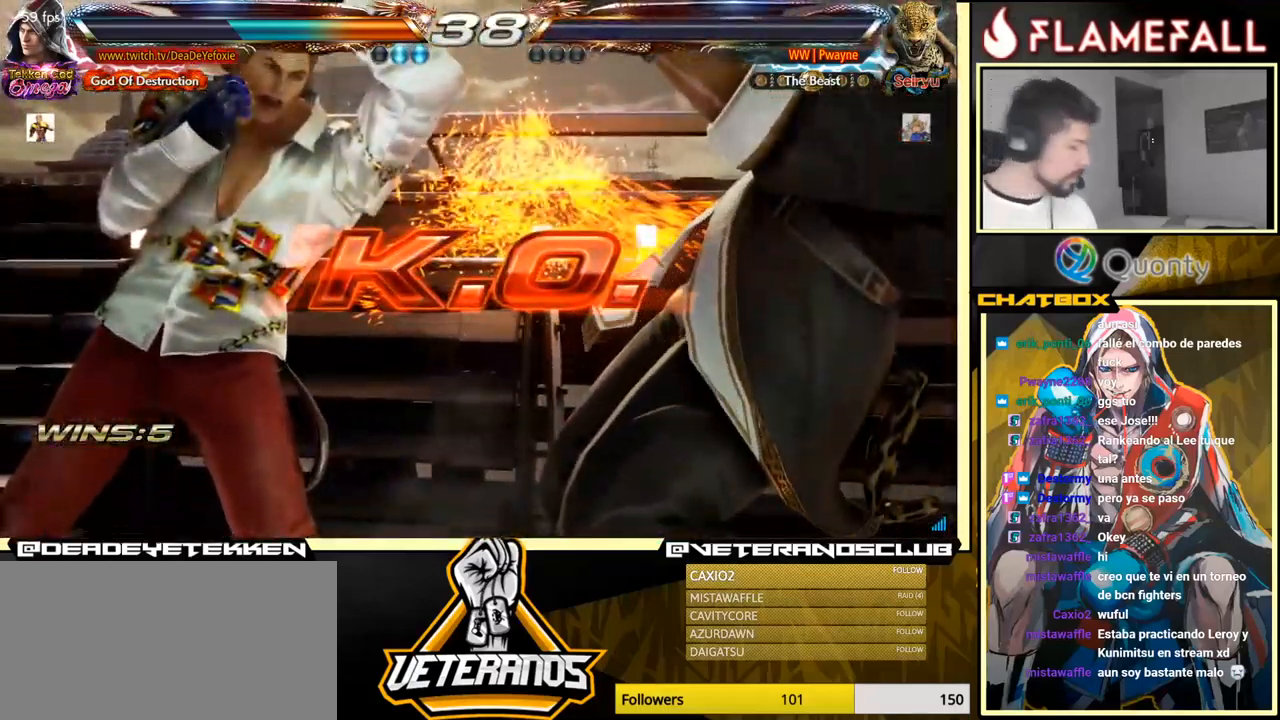
{"buttons": [], "left_stick": "center", "events": []}
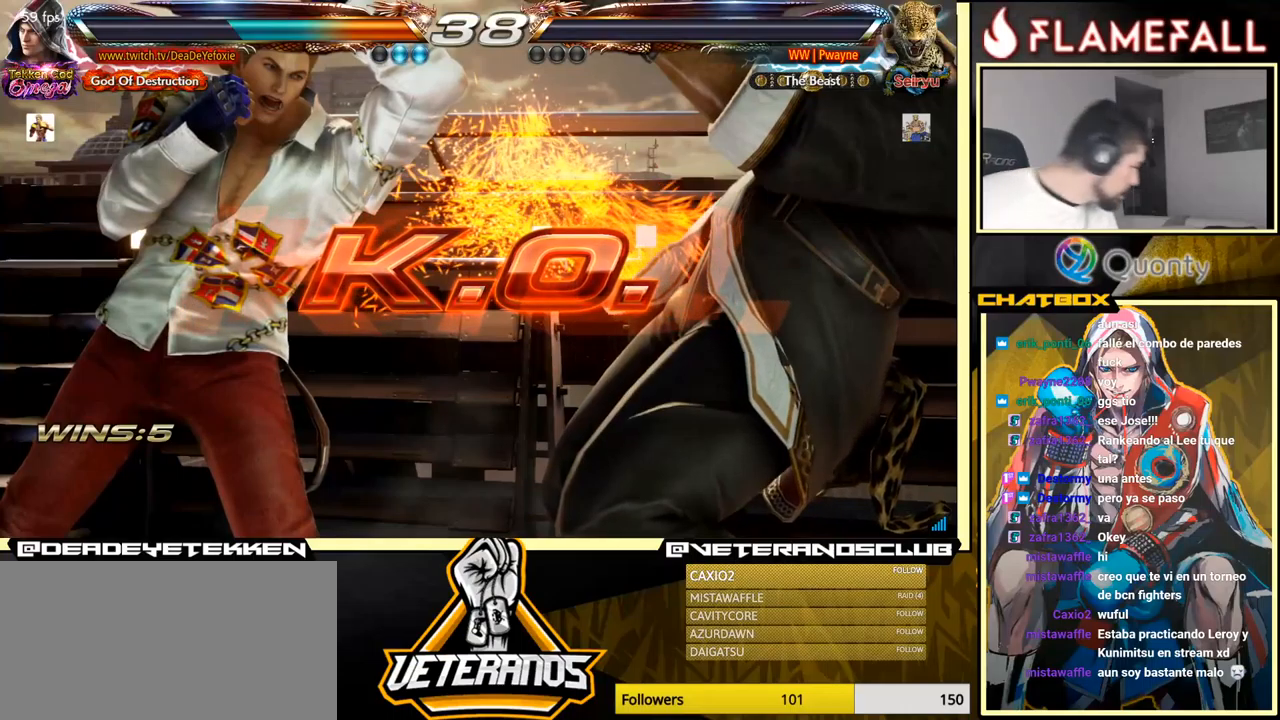
{"buttons": [], "left_stick": "center", "events": []}
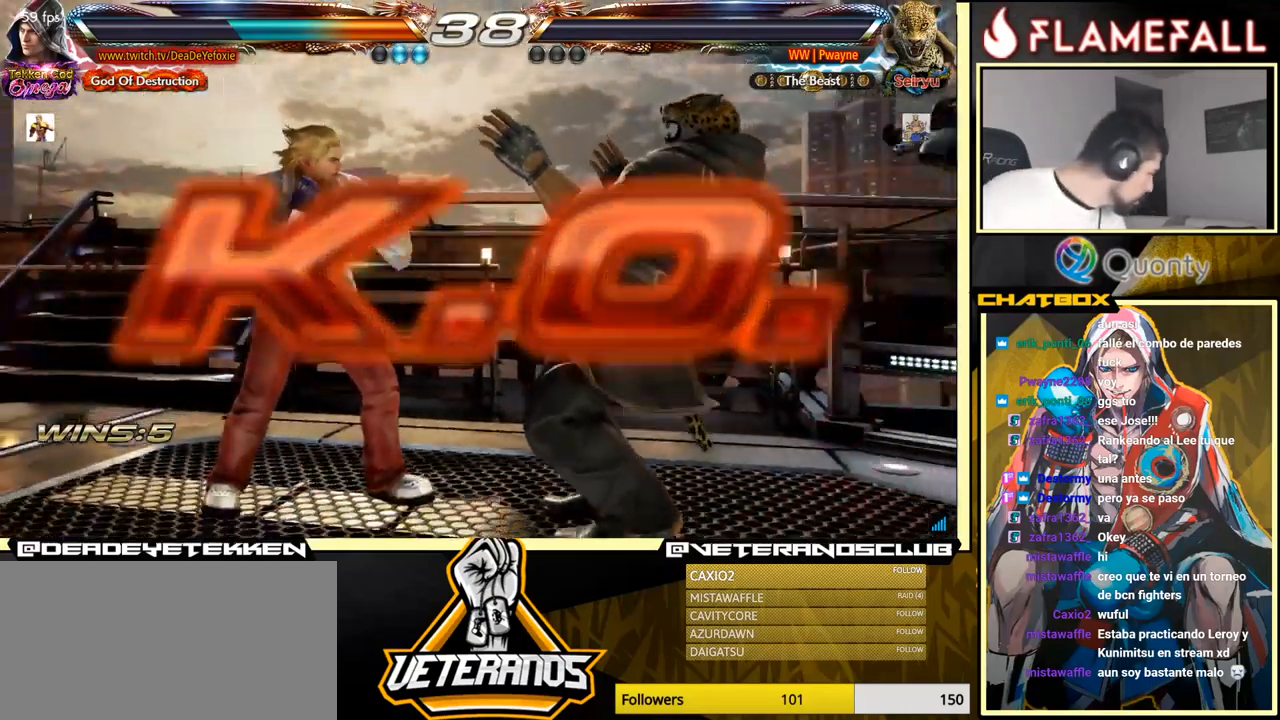
{"buttons": [], "left_stick": "center", "events": []}
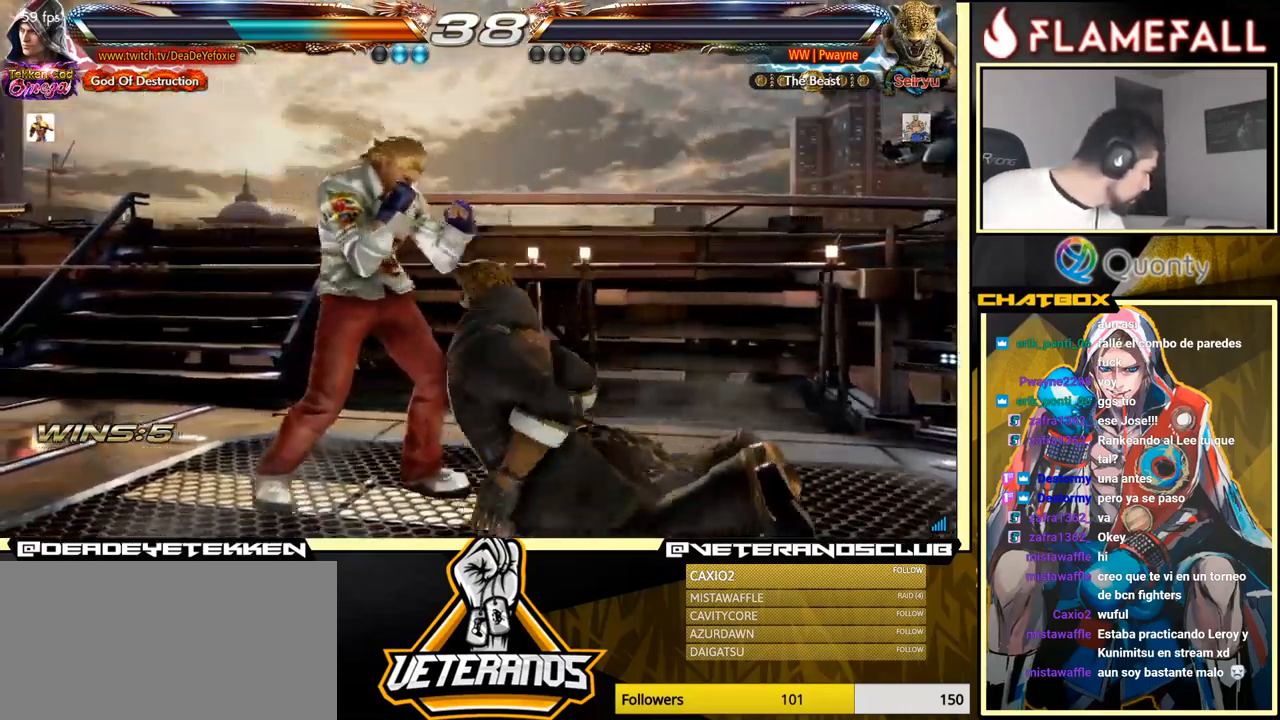
{"buttons": [], "left_stick": "center", "events": []}
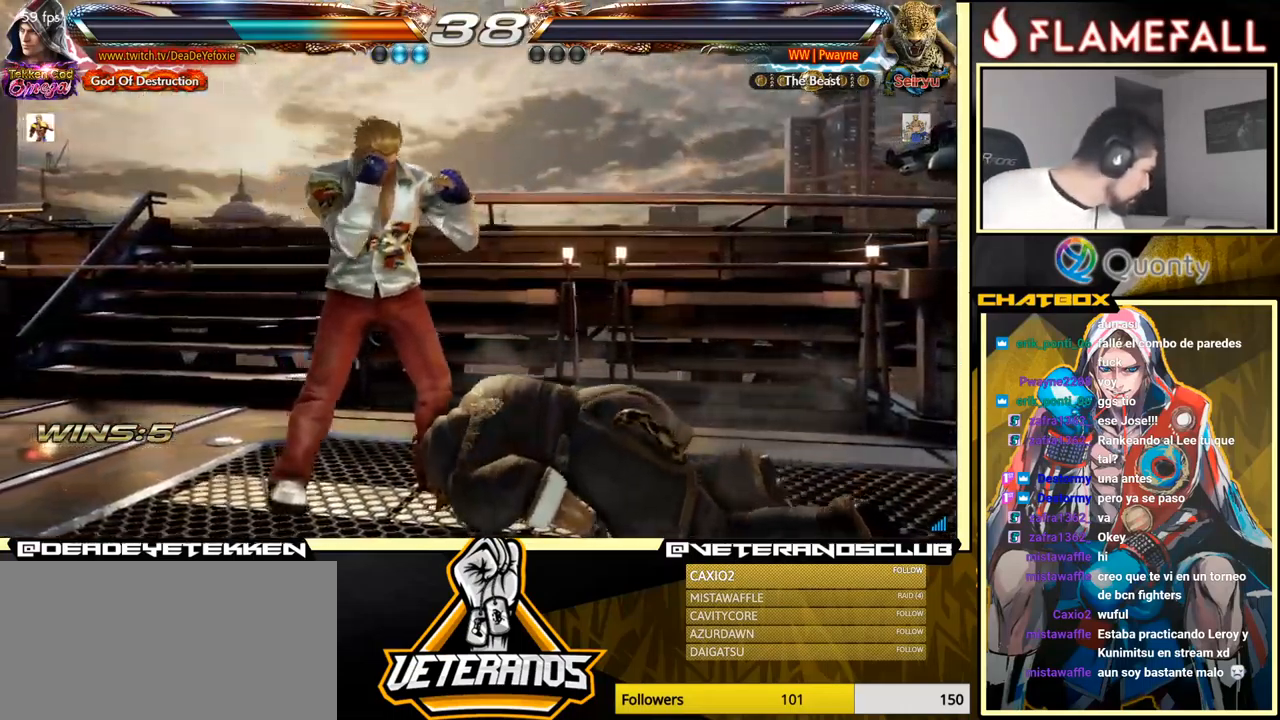
{"buttons": [], "left_stick": "center", "events": []}
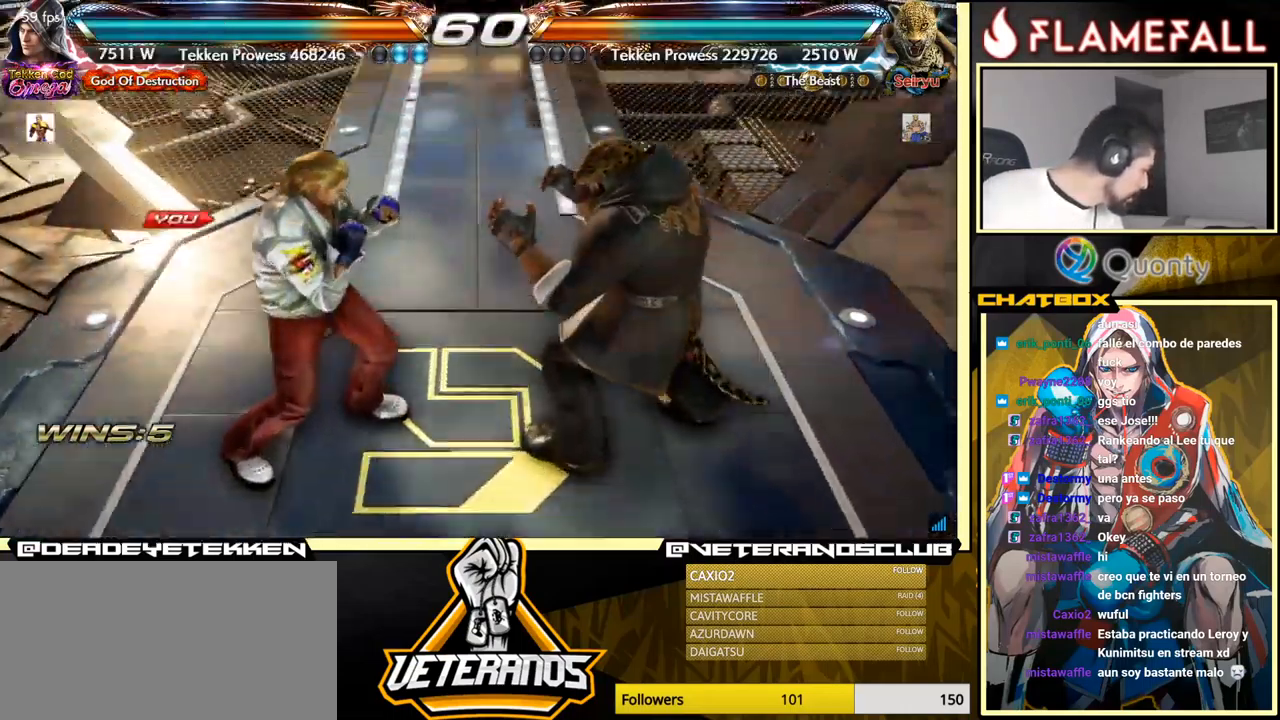
{"buttons": [], "left_stick": "center", "events": []}
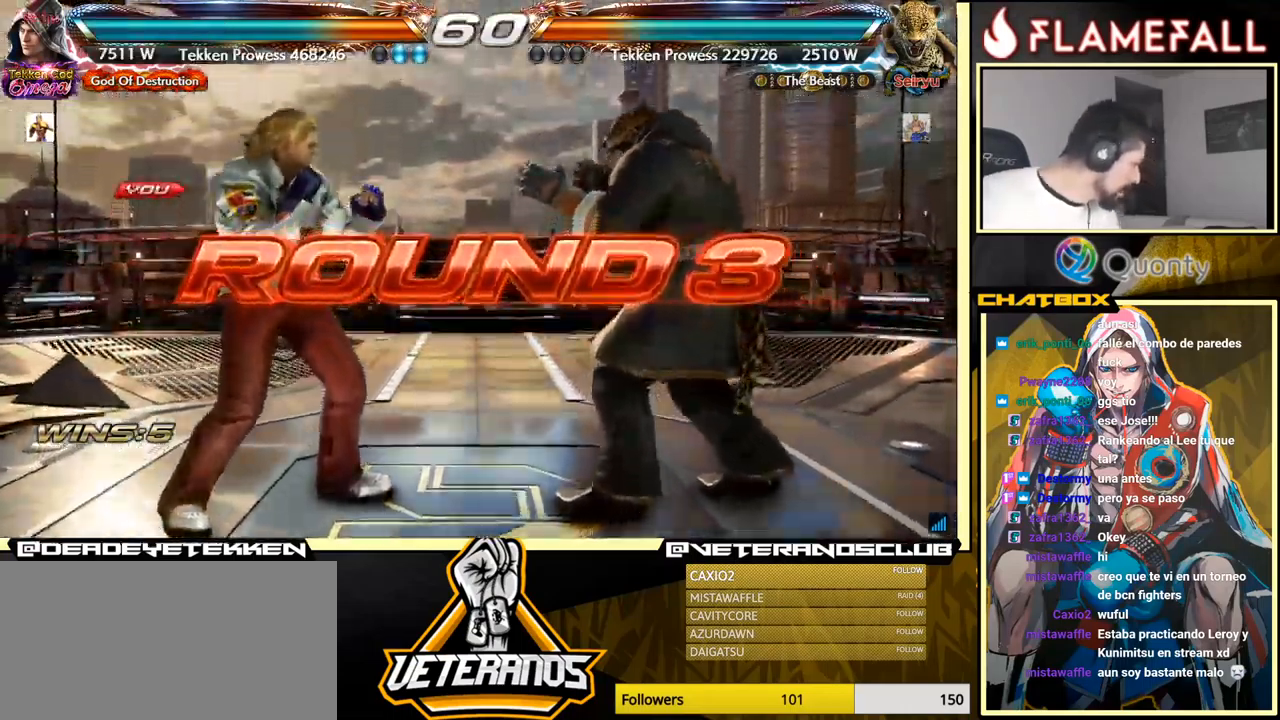
{"buttons": [], "left_stick": "down", "events": [[384, "left_stick", "down"]]}
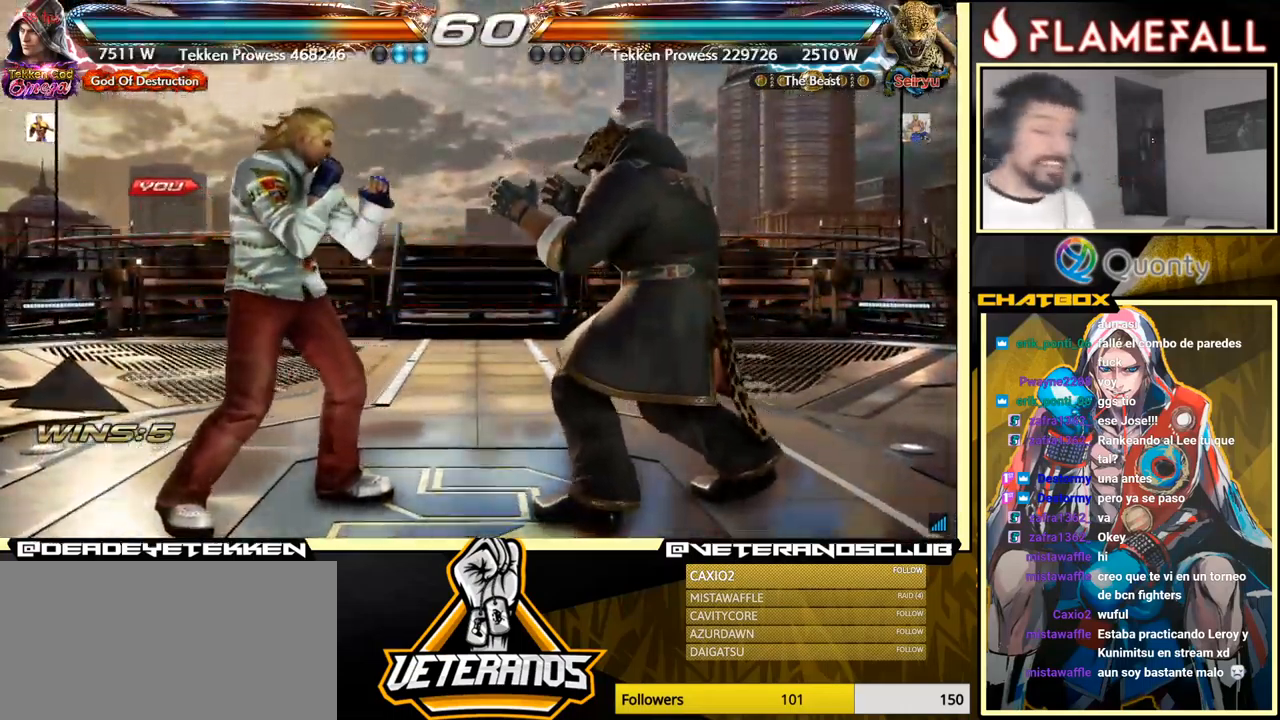
{"buttons": [], "left_stick": "center", "events": [[17, "left_stick", "center"], [134, "left_stick", "down"], [200, "left_stick", "down-left"], [334, "left_stick", "center"]]}
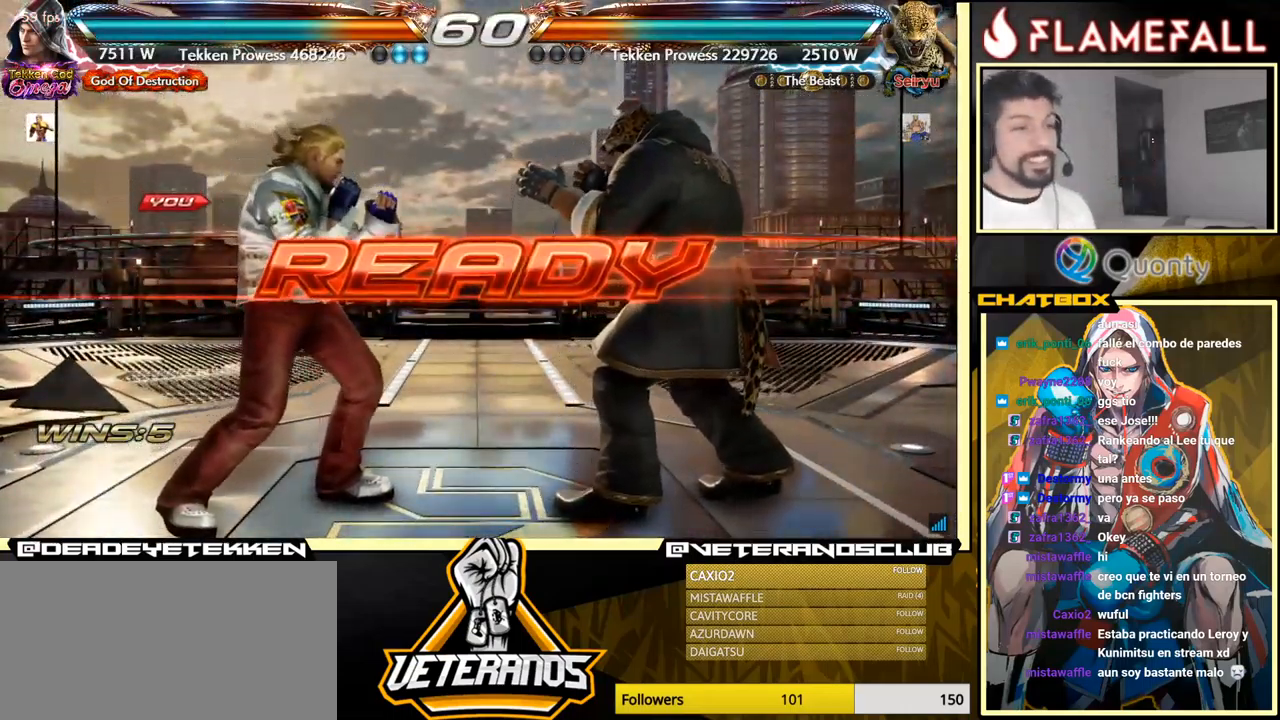
{"buttons": [], "left_stick": "center", "events": [[84, "left_stick", "down"], [350, "left_stick", "center"]]}
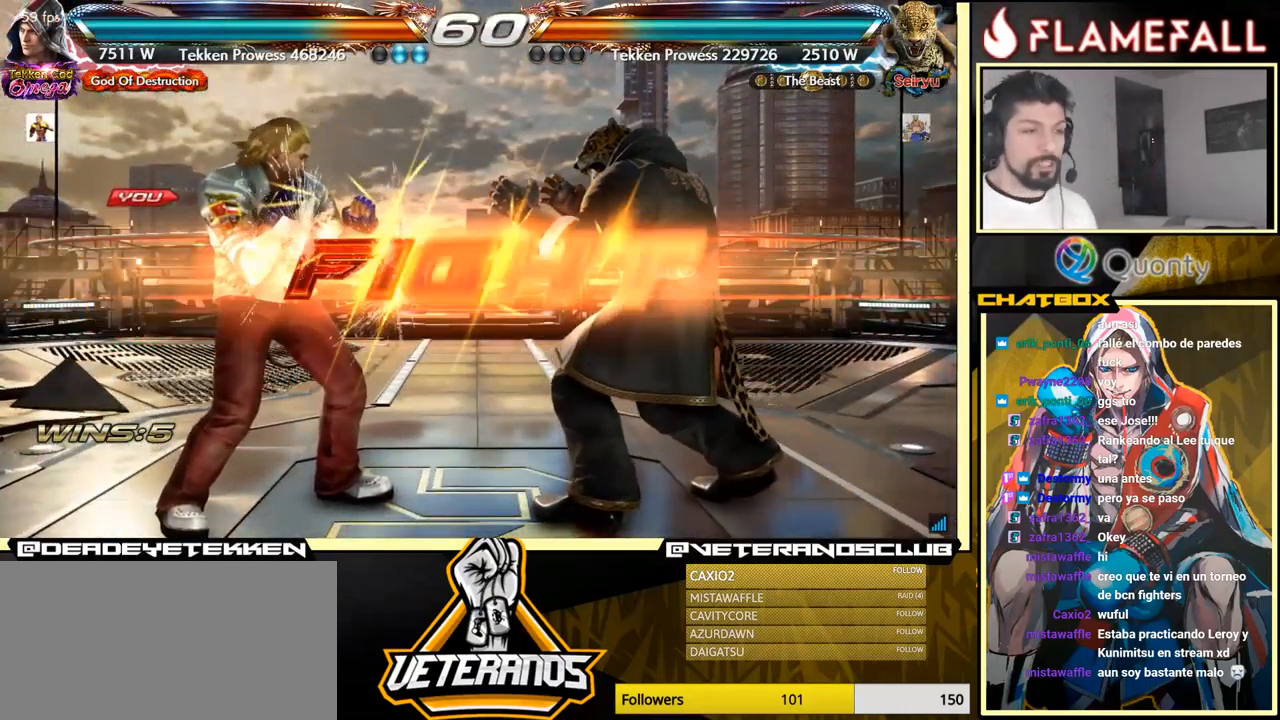
{"buttons": [], "left_stick": "center", "events": [[384, "left_stick", "up"], [434, "left_stick", "center"]]}
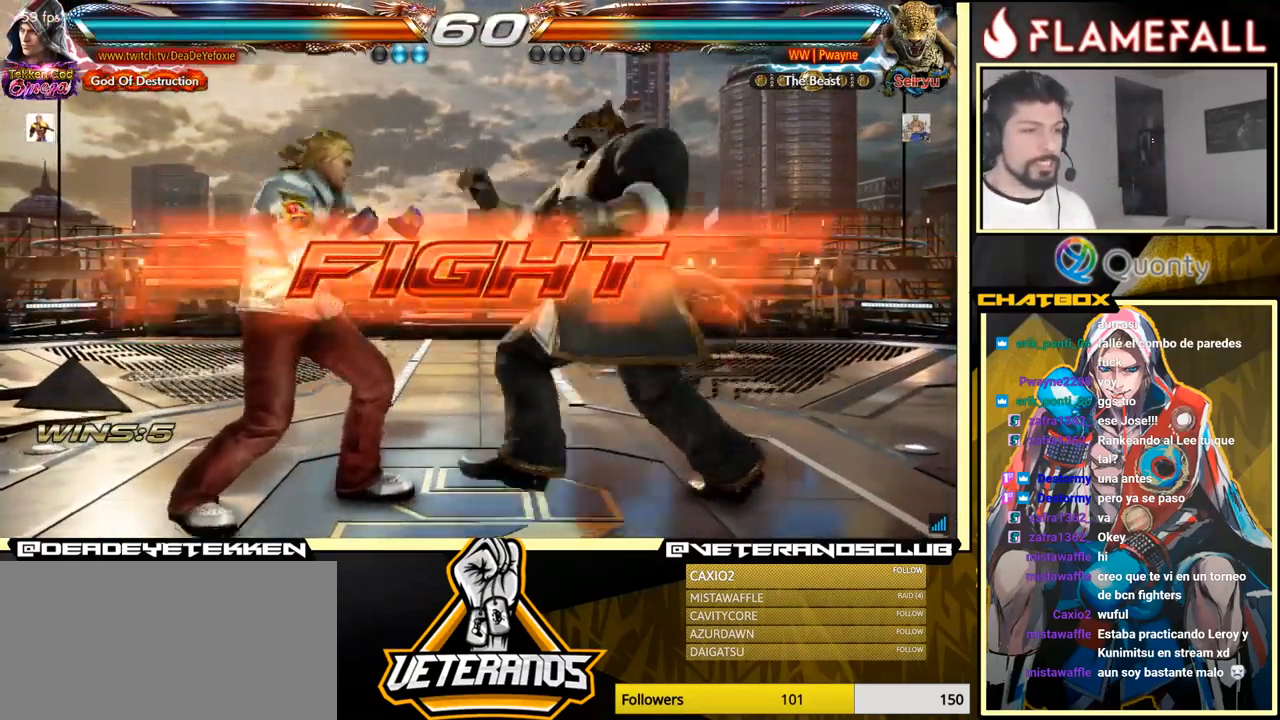
{"buttons": ["Y"], "left_stick": "center", "events": [[67, "left_stick", "up"], [434, "Y", "down"], [467, "left_stick", "center"]]}
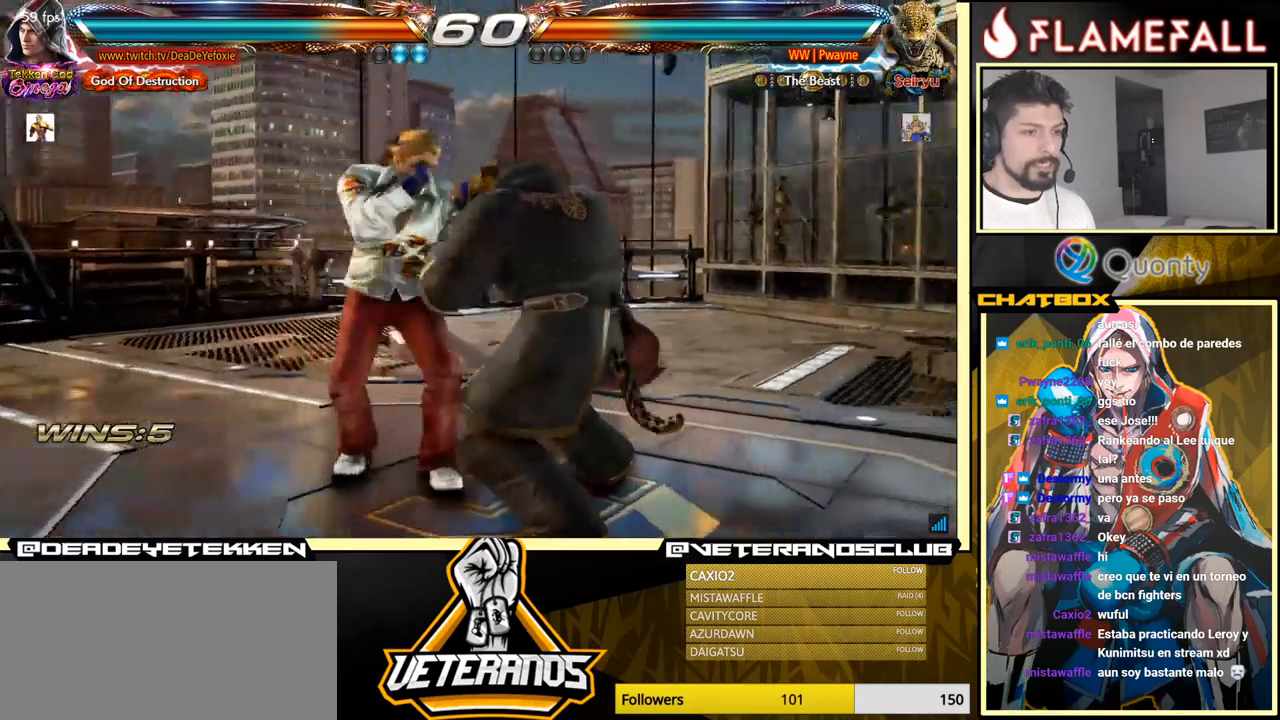
{"buttons": [], "left_stick": "left", "events": [[16, "X", "down"], [50, "Y", "up"], [150, "left_stick", "left"], [450, "X", "up"]]}
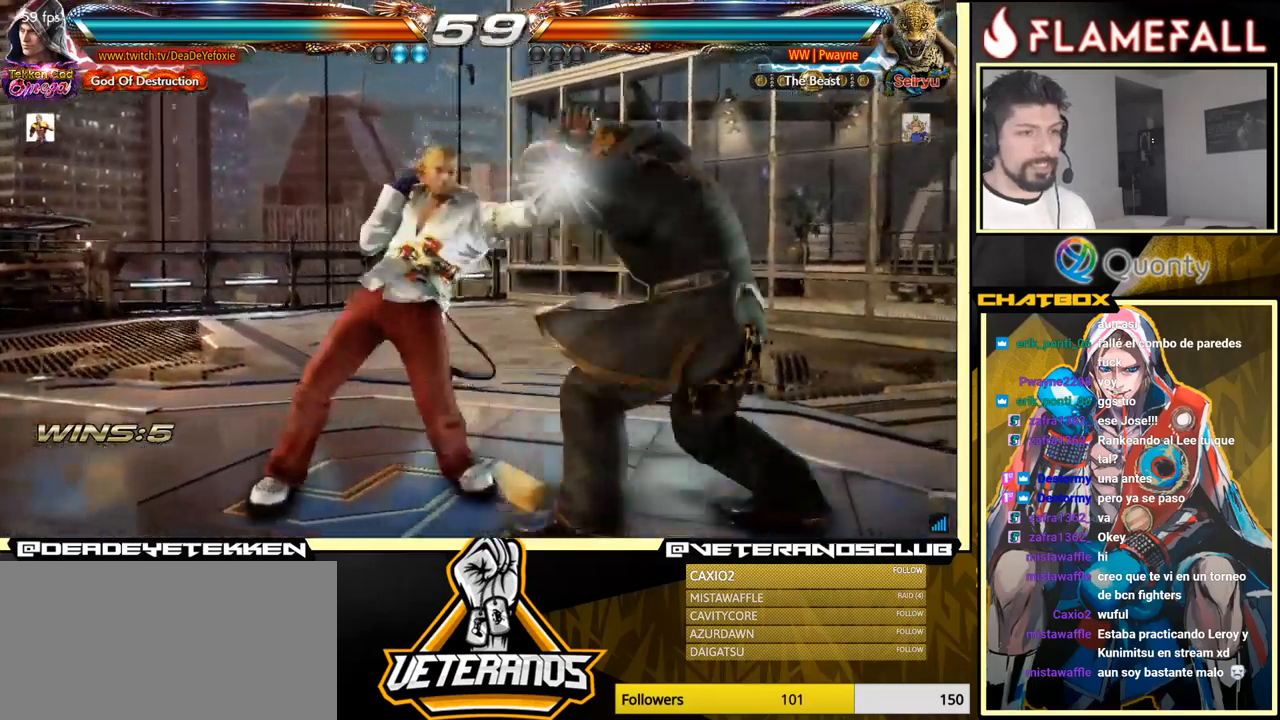
{"buttons": [], "left_stick": "down-left", "events": [[133, "left_stick", "down-left"], [283, "Y", "down"], [316, "left_stick", "right"], [333, "Y", "up"], [500, "left_stick", "down-left"]]}
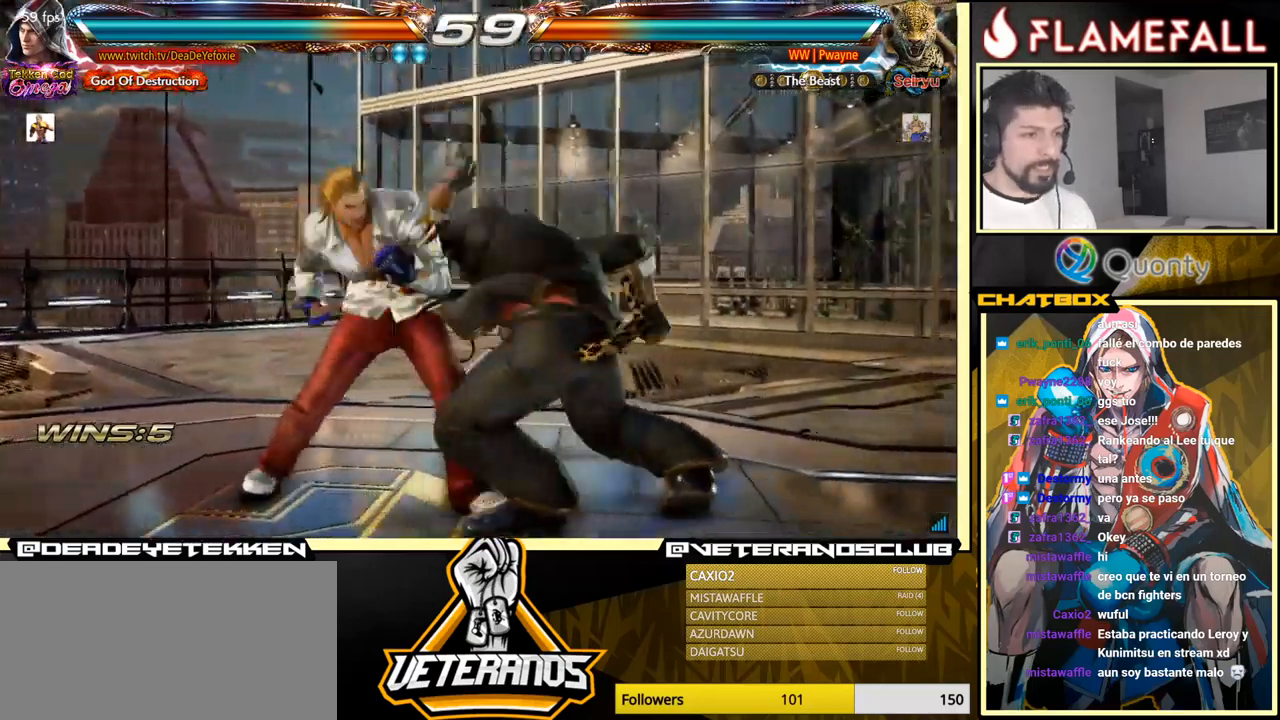
{"buttons": [], "left_stick": "center", "events": [[200, "left_stick", "center"], [333, "left_stick", "left"], [416, "left_stick", "center"]]}
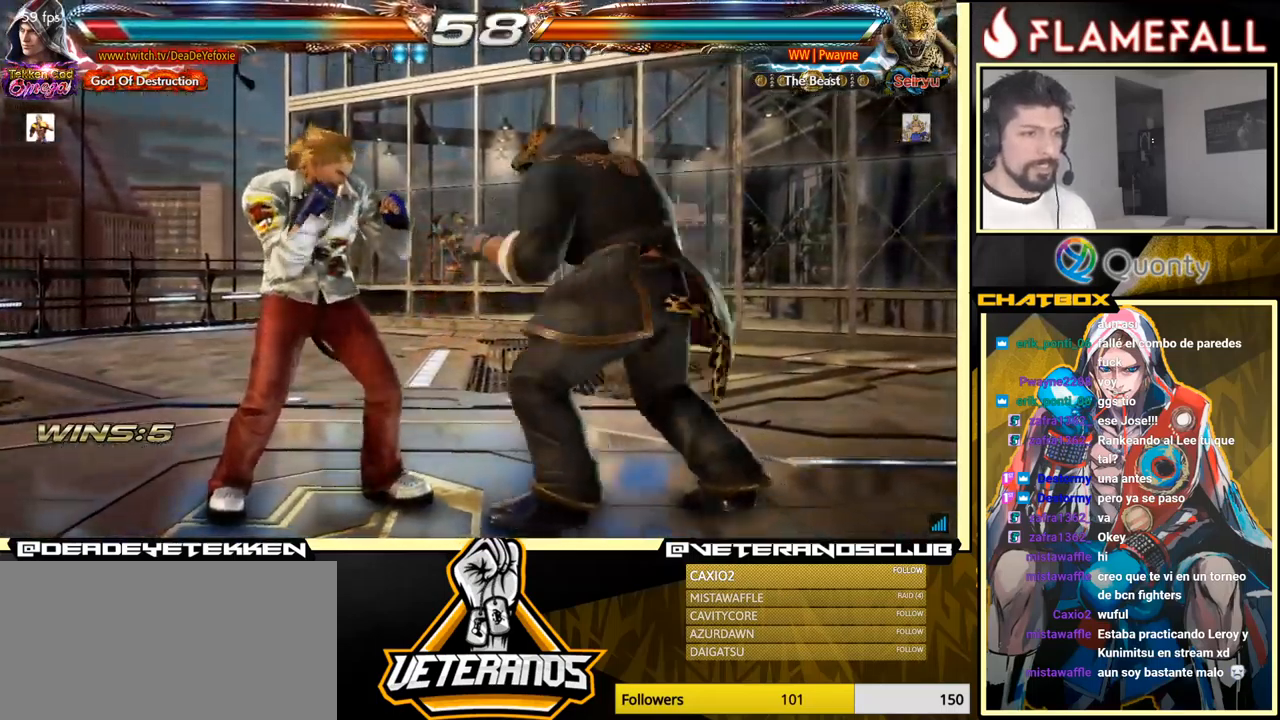
{"buttons": ["X", "Y"], "left_stick": "center", "events": [[16, "left_stick", "left"], [183, "left_stick", "down"], [350, "X", "down"], [350, "Y", "down"], [350, "left_stick", "left"], [416, "left_stick", "center"]]}
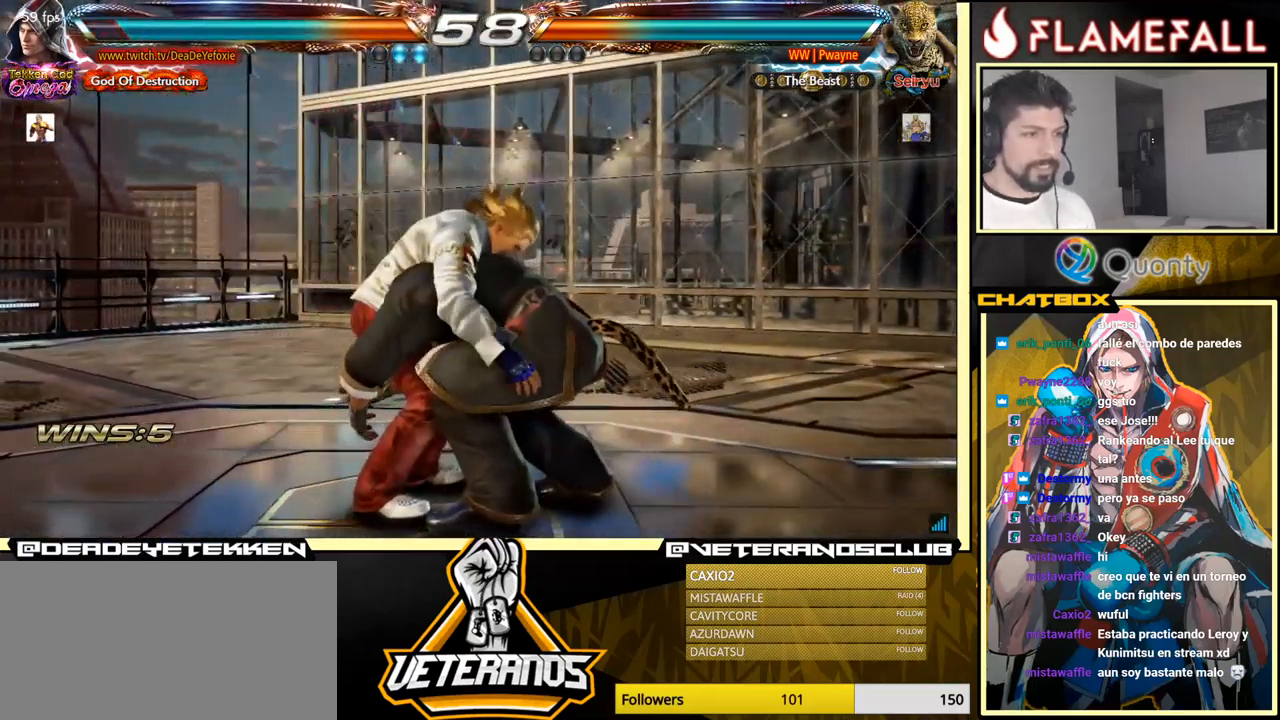
{"buttons": [], "left_stick": "center", "events": [[466, "X", "up"], [483, "Y", "up"]]}
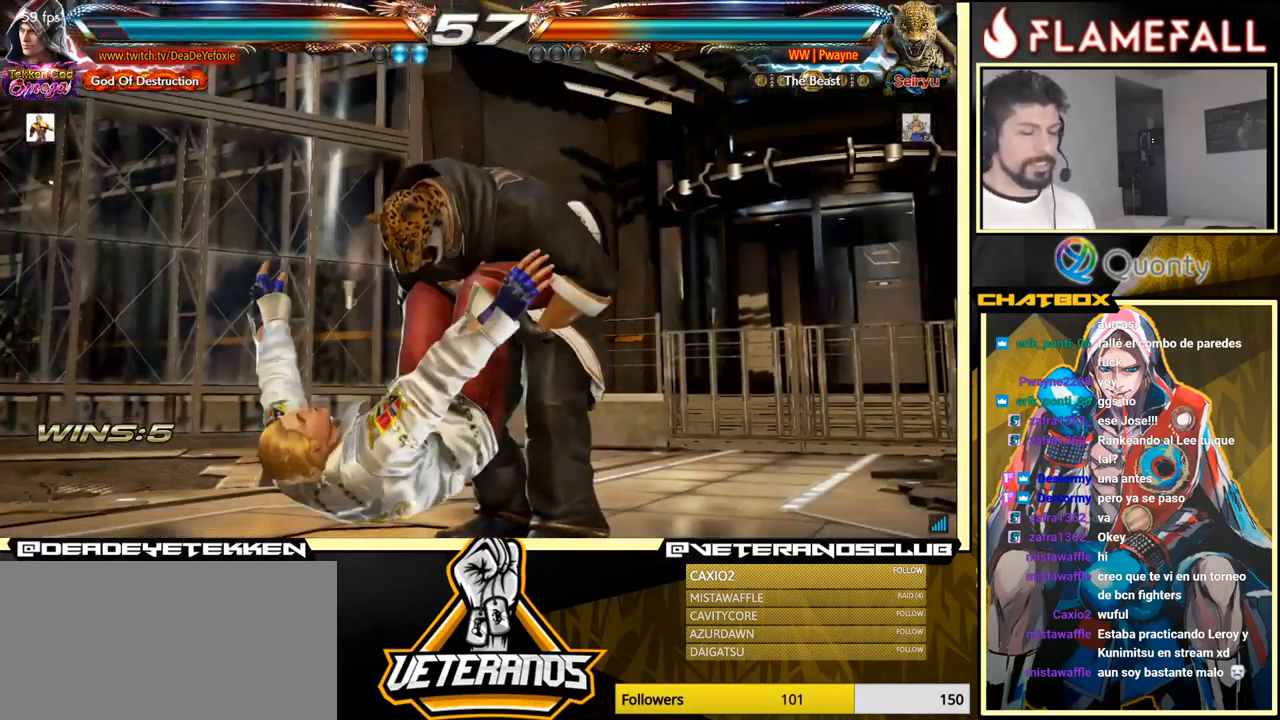
{"buttons": [], "left_stick": "center", "events": []}
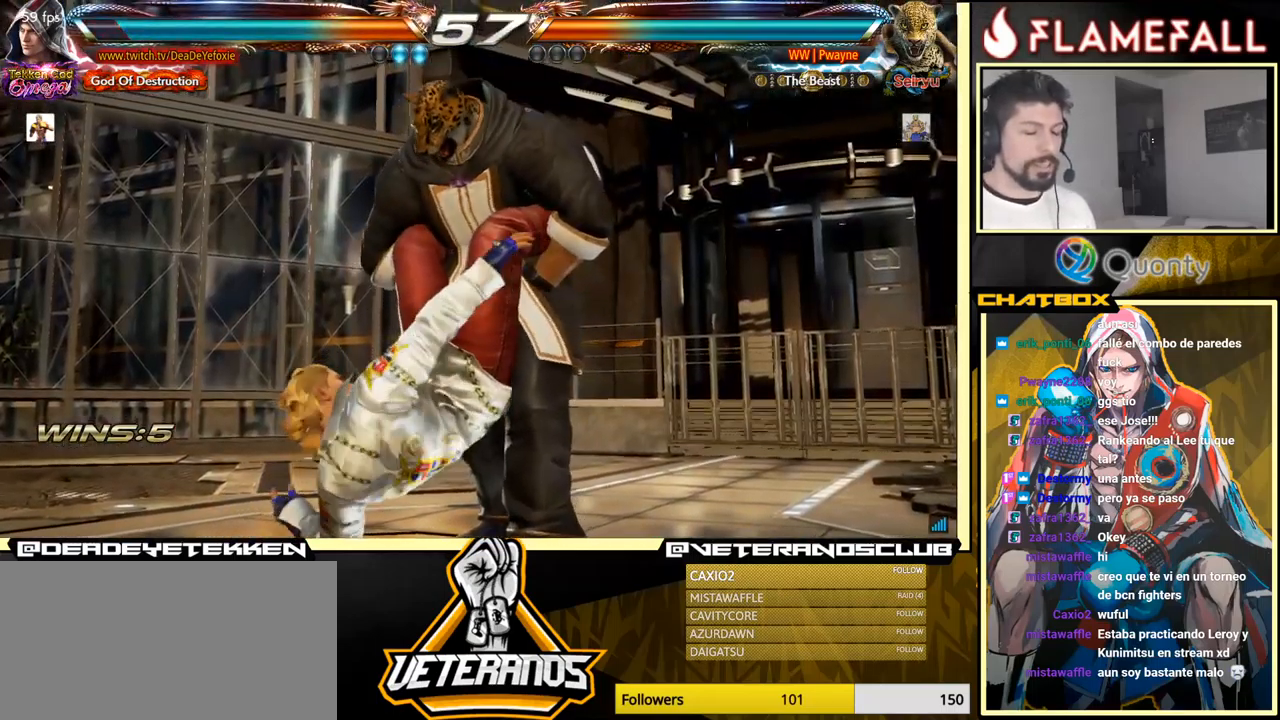
{"buttons": ["B", "R2"], "left_stick": "center", "events": [[450, "R2", "down"], [466, "B", "down"]]}
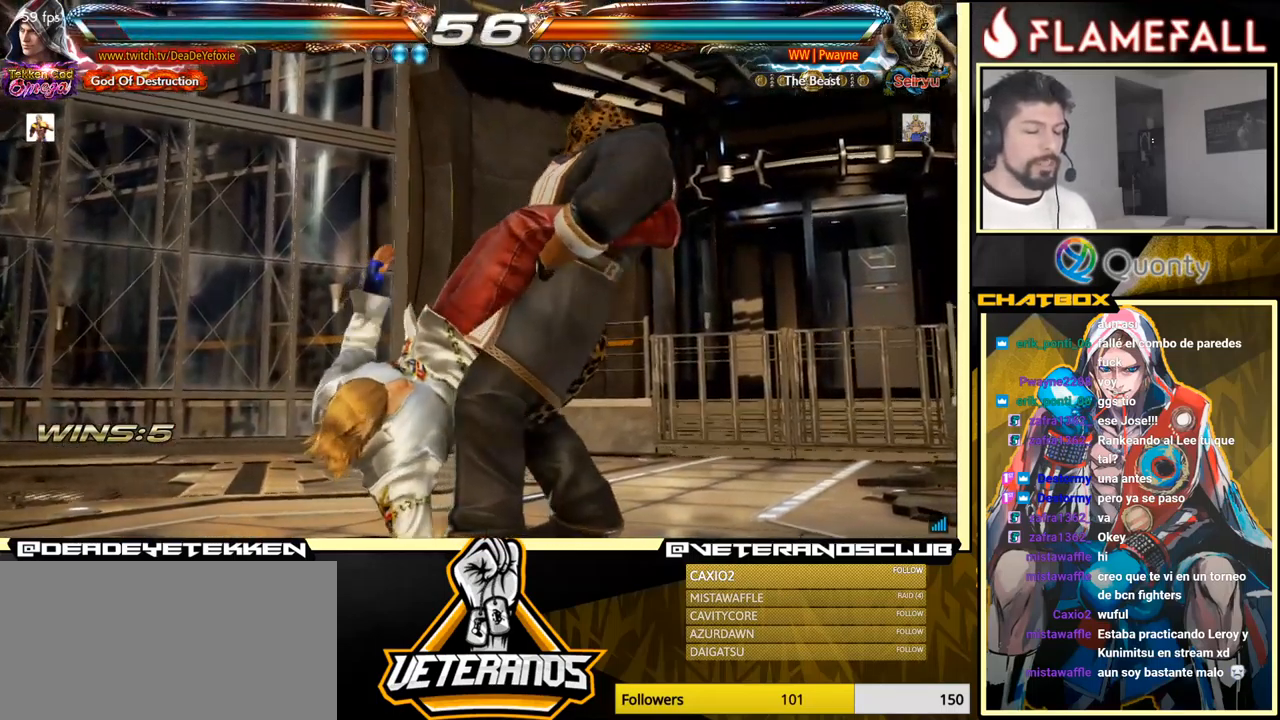
{"buttons": [], "left_stick": "center", "events": [[16, "A", "down"], [50, "R2", "up"], [83, "B", "up"], [133, "A", "up"], [233, "R2", "down"], [250, "B", "down"], [300, "A", "down"], [300, "R2", "up"], [350, "B", "up"], [366, "A", "up"]]}
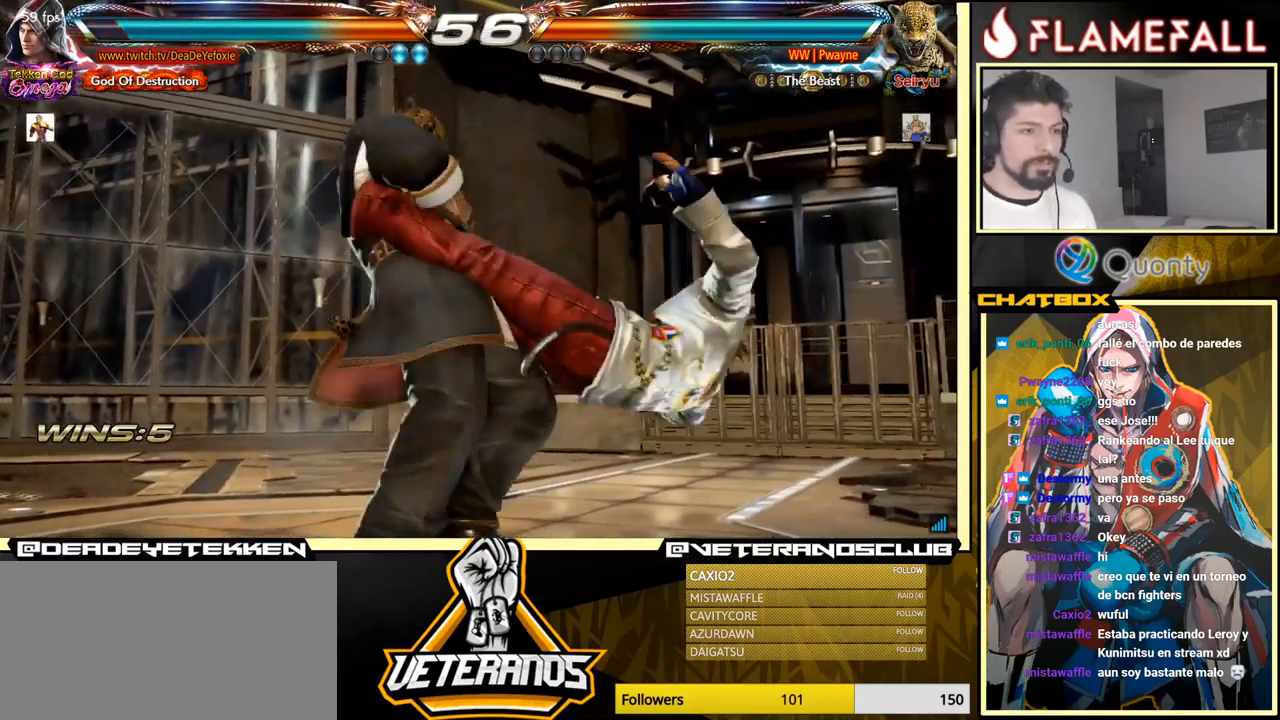
{"buttons": ["A"], "left_stick": "center", "events": [[16, "A", "down"], [100, "B", "down"], [183, "A", "up"], [183, "B", "up"], [416, "B", "down"], [483, "A", "down"], [483, "B", "up"]]}
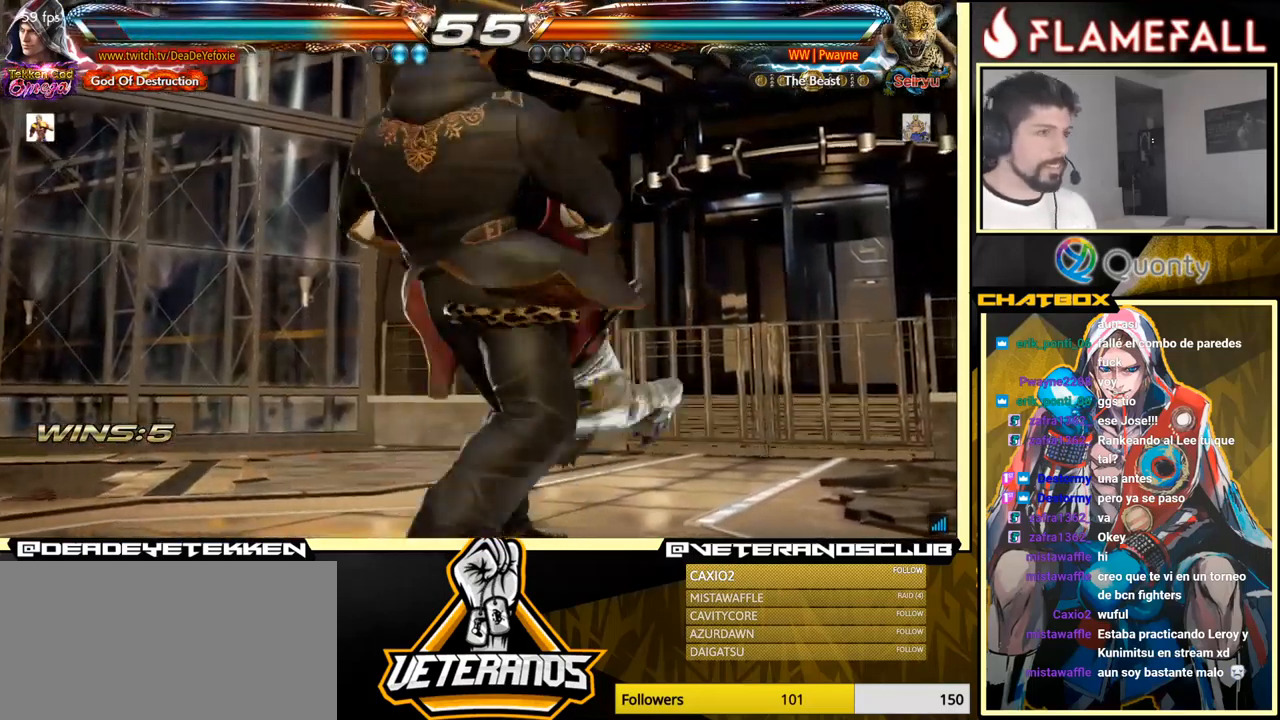
{"buttons": ["B"], "left_stick": "center", "events": [[66, "A", "up"], [100, "B", "down"], [183, "A", "down"], [183, "B", "up"], [233, "A", "up"], [467, "B", "down"]]}
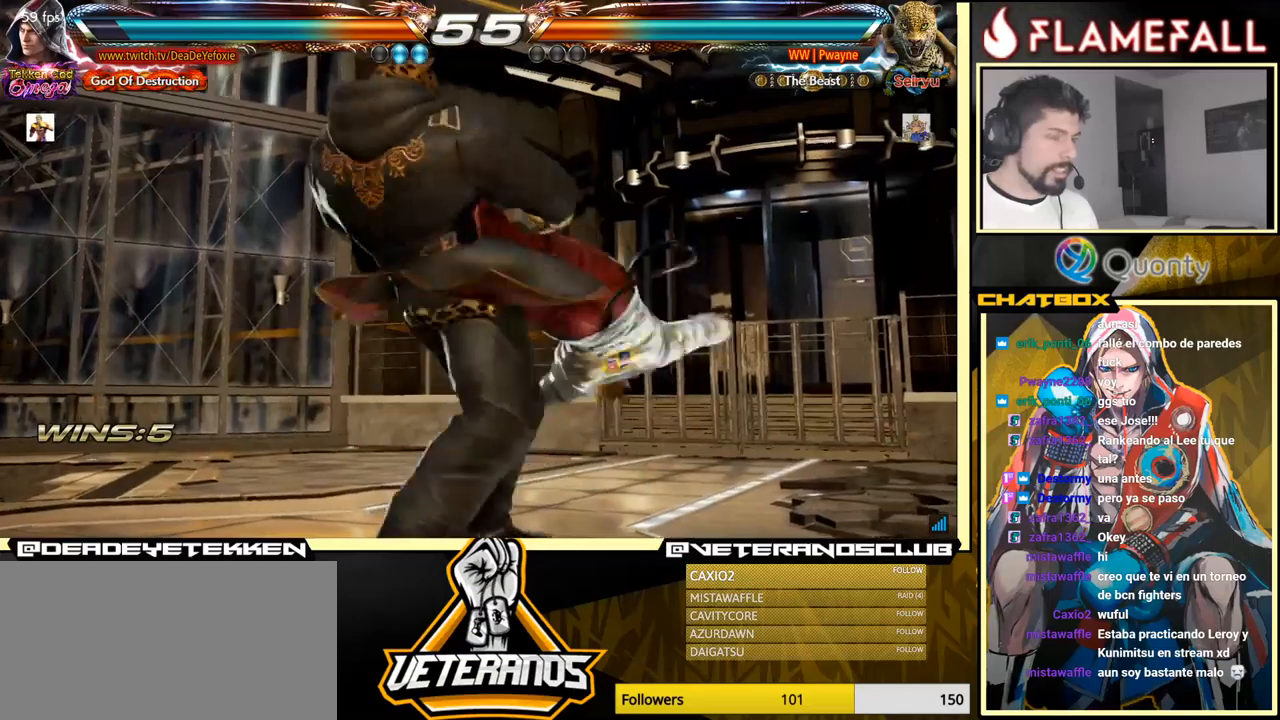
{"buttons": ["A"], "left_stick": "center", "events": [[33, "B", "up"], [50, "A", "down"], [100, "A", "up"], [400, "B", "down"], [467, "A", "down"], [483, "B", "up"]]}
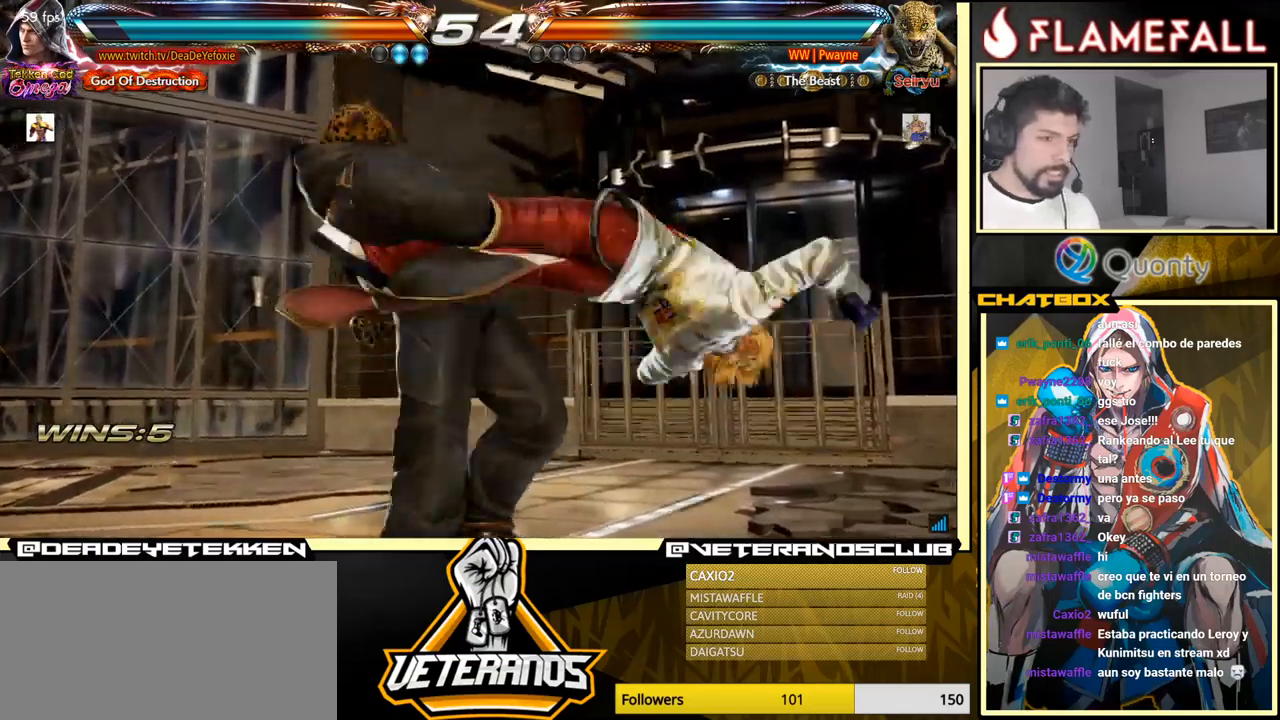
{"buttons": [], "left_stick": "center", "events": [[50, "A", "up"], [283, "B", "down"], [350, "B", "up"], [367, "A", "down"], [417, "A", "up"], [433, "B", "down"], [467, "A", "down"], [467, "B", "up"], [500, "A", "up"]]}
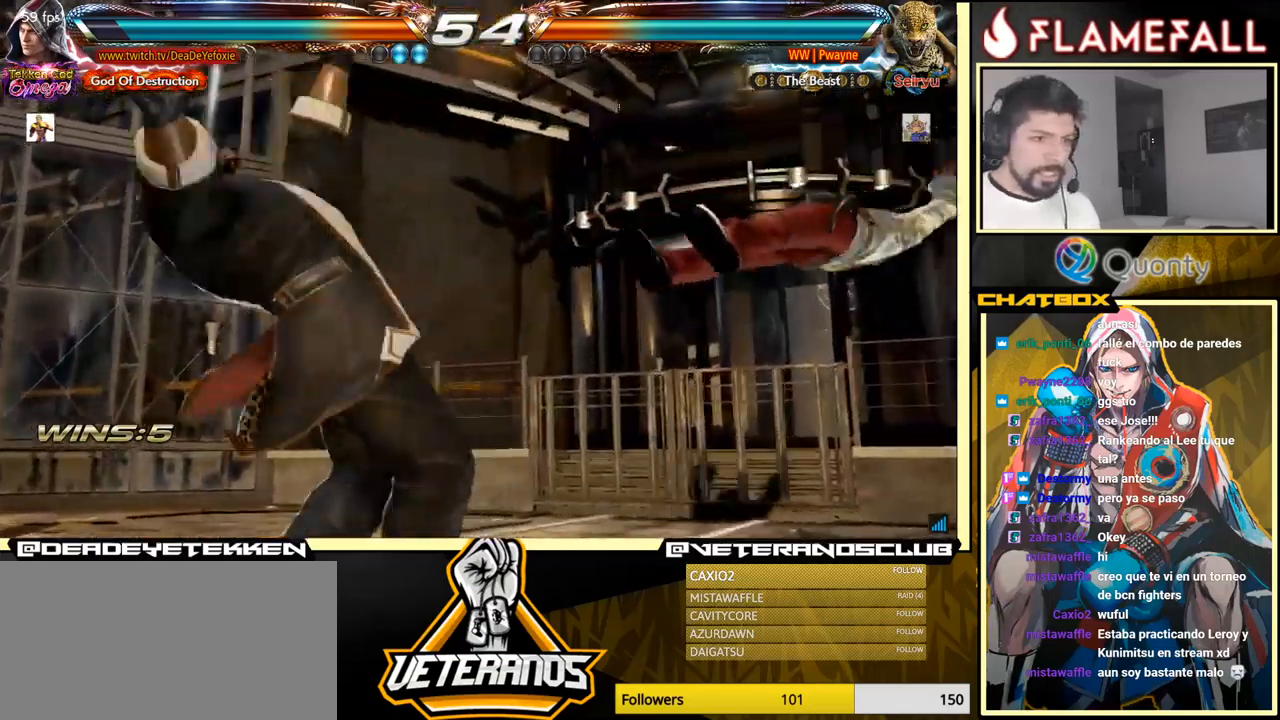
{"buttons": [], "left_stick": "center", "events": [[67, "A", "down"], [100, "A", "up"], [117, "B", "down"], [167, "B", "up"], [183, "A", "down"], [317, "A", "up"], [317, "B", "down"], [383, "B", "up"]]}
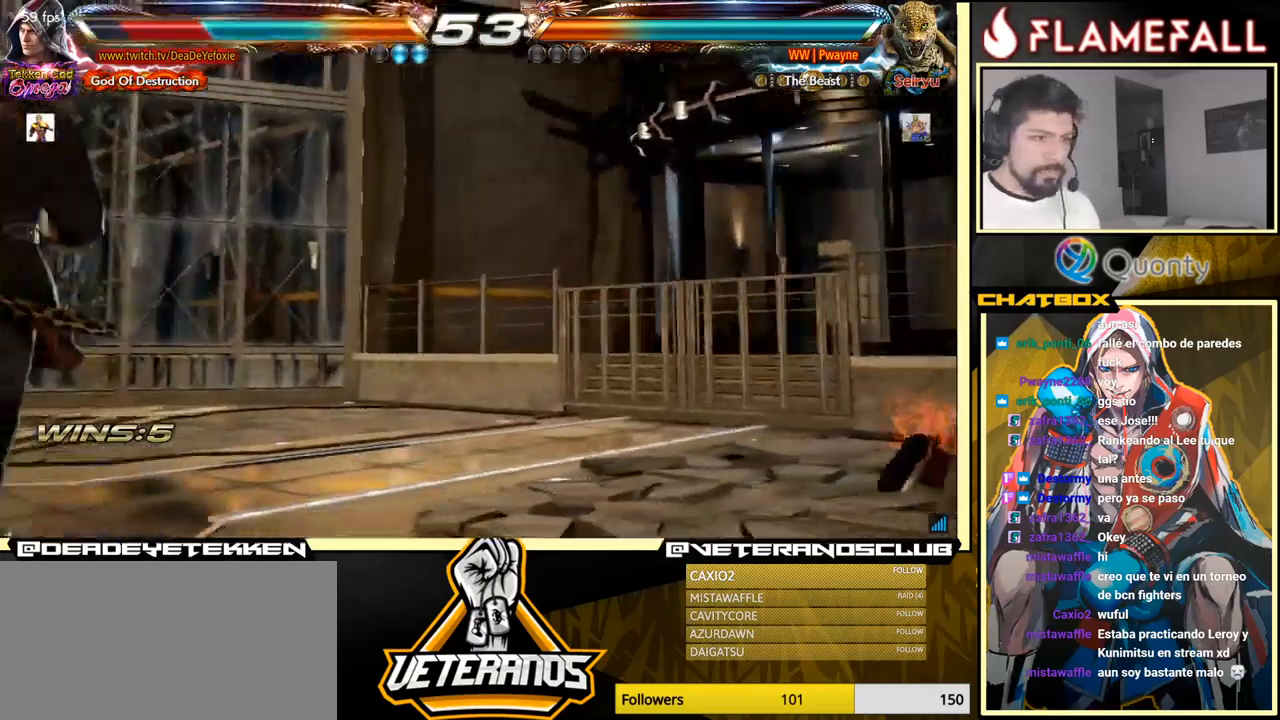
{"buttons": [], "left_stick": "left", "events": [[50, "left_stick", "left"], [150, "left_stick", "center"], [200, "left_stick", "left"], [283, "left_stick", "center"], [333, "left_stick", "down-left"], [450, "left_stick", "left"]]}
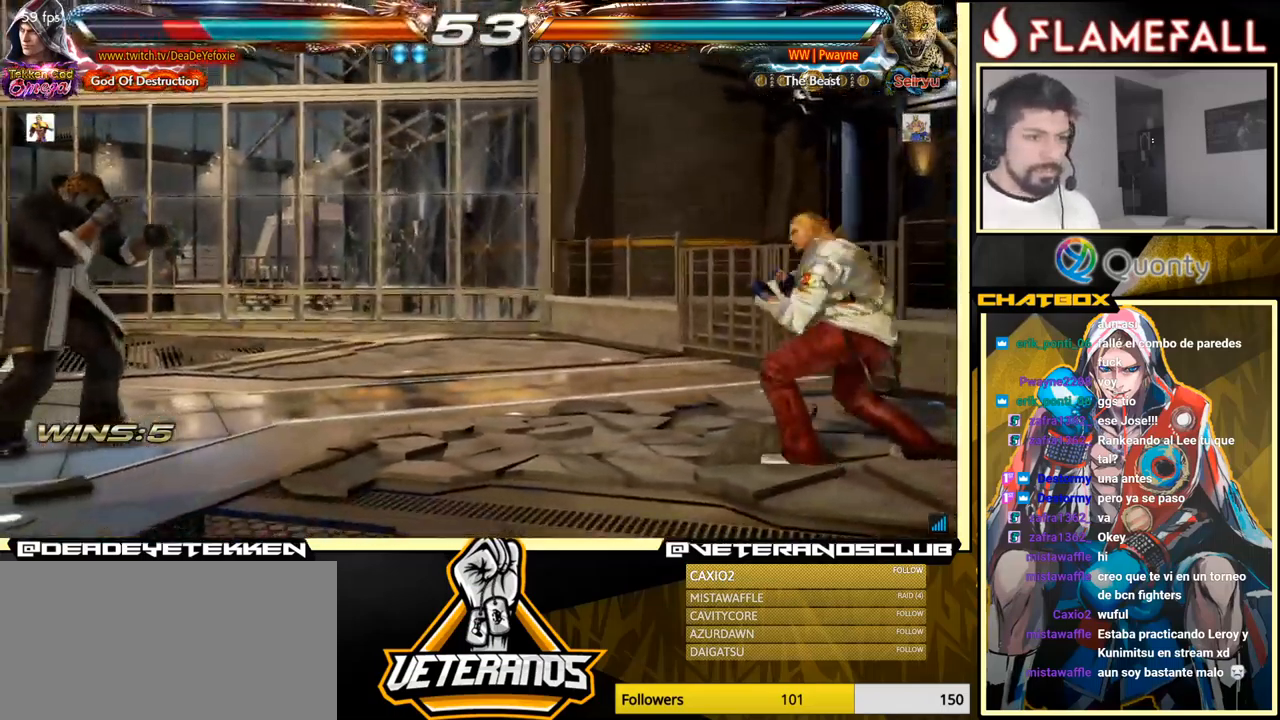
{"buttons": [], "left_stick": "right", "events": [[67, "left_stick", "down"], [217, "left_stick", "center"], [267, "left_stick", "right"], [317, "left_stick", "center"], [383, "left_stick", "right"]]}
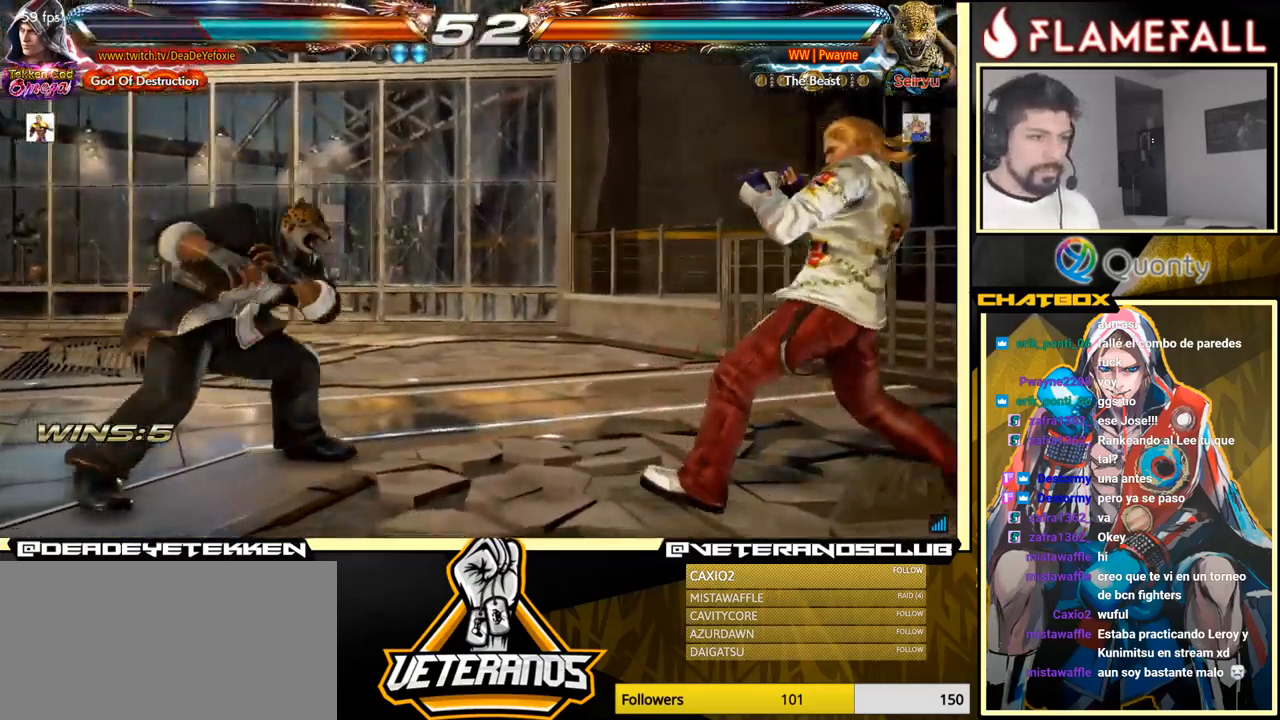
{"buttons": [], "left_stick": "down", "events": [[200, "left_stick", "center"], [300, "left_stick", "right"], [383, "left_stick", "center"], [467, "left_stick", "down"]]}